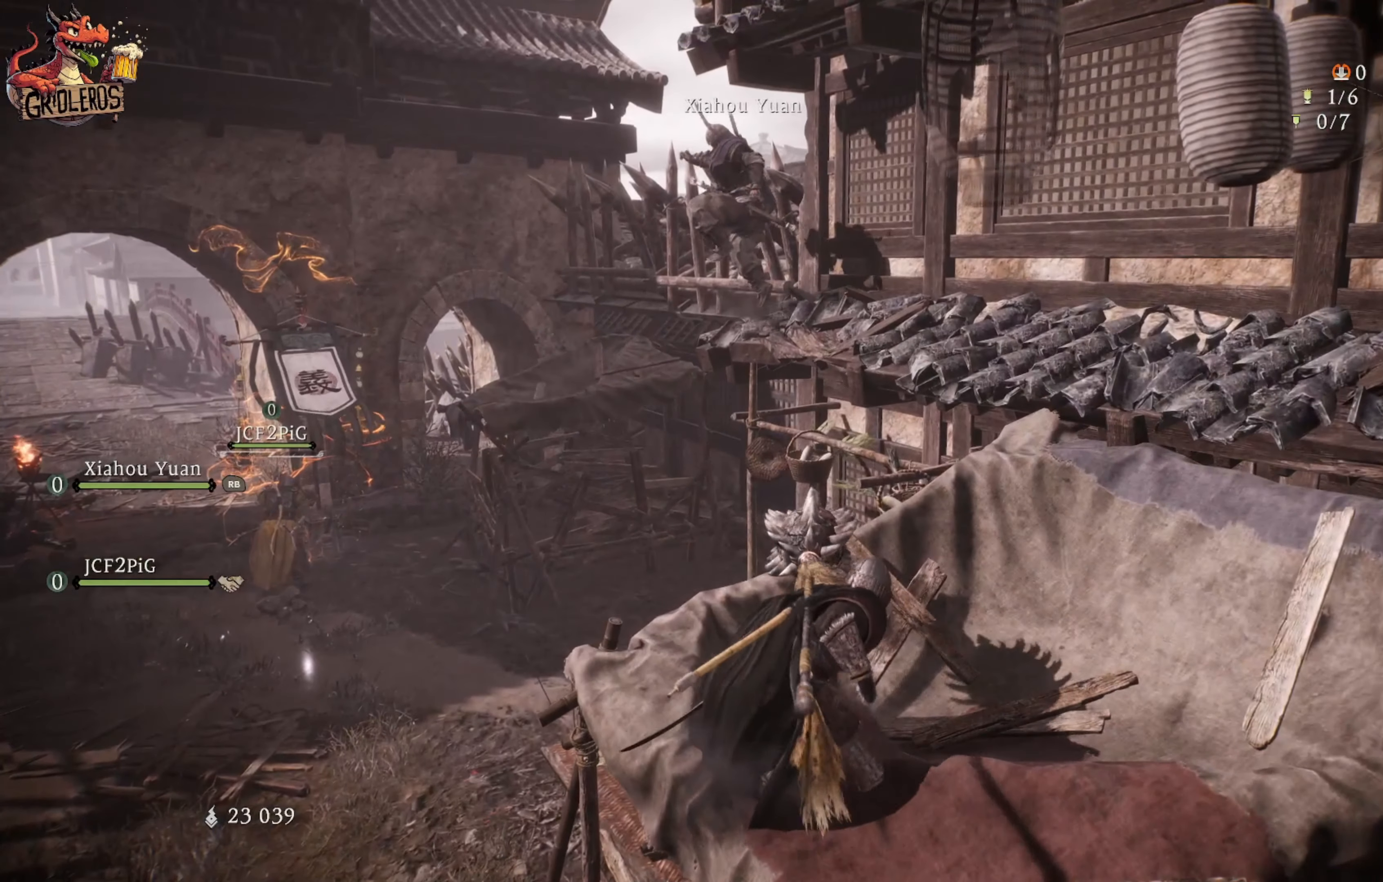
Gameplay with a controller (Xbox layout); each line is a JSON object with the inputs held at the frame after it. "events" lists button and stick changes between this image and that frame as [ms after this image, input, new state], when the widget could be followed in between.
{"buttons": [], "left_stick": "center", "right_stick": "center", "events": []}
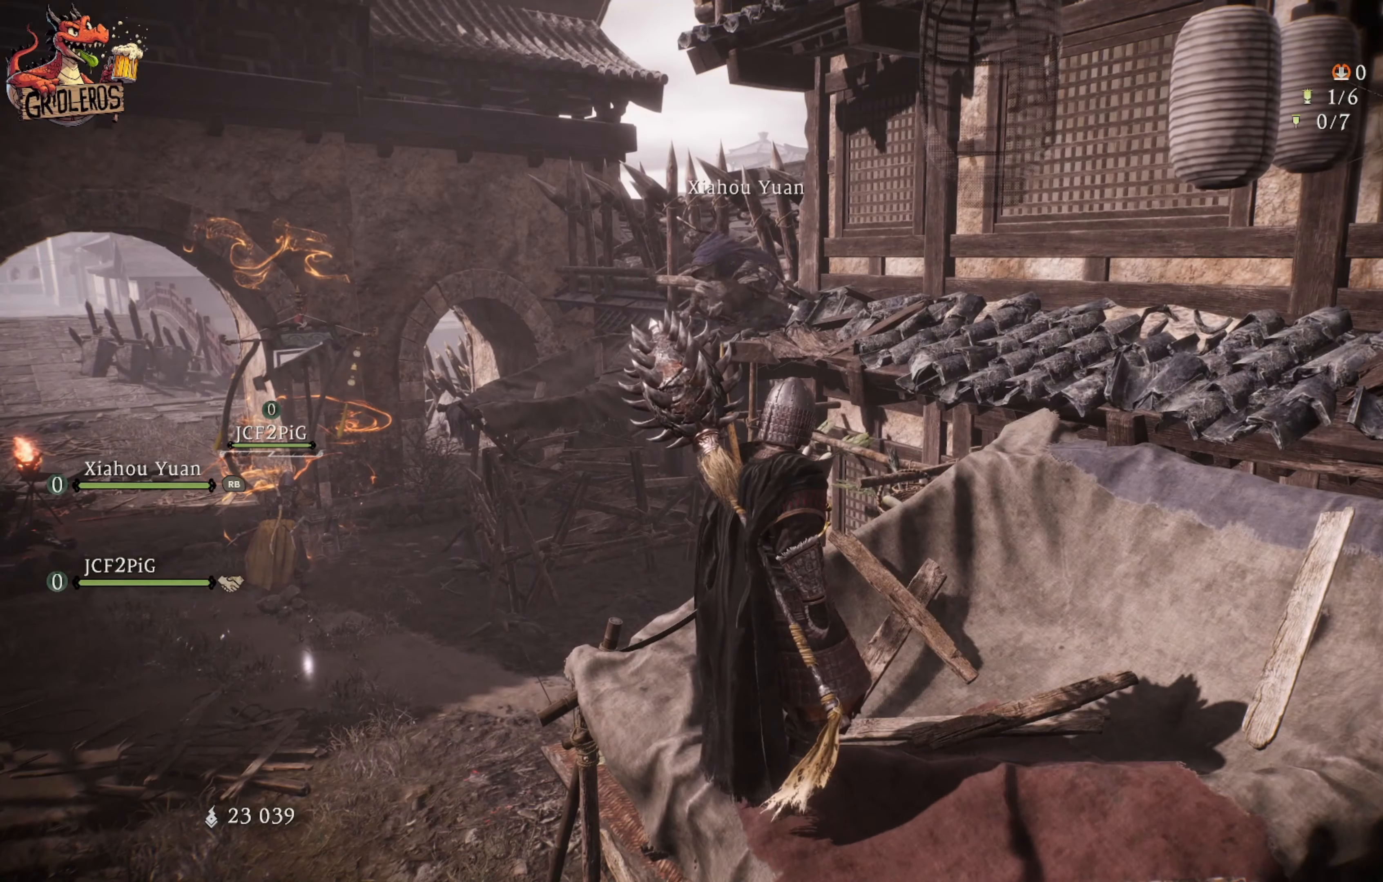
{"buttons": [], "left_stick": "center", "right_stick": "center", "events": []}
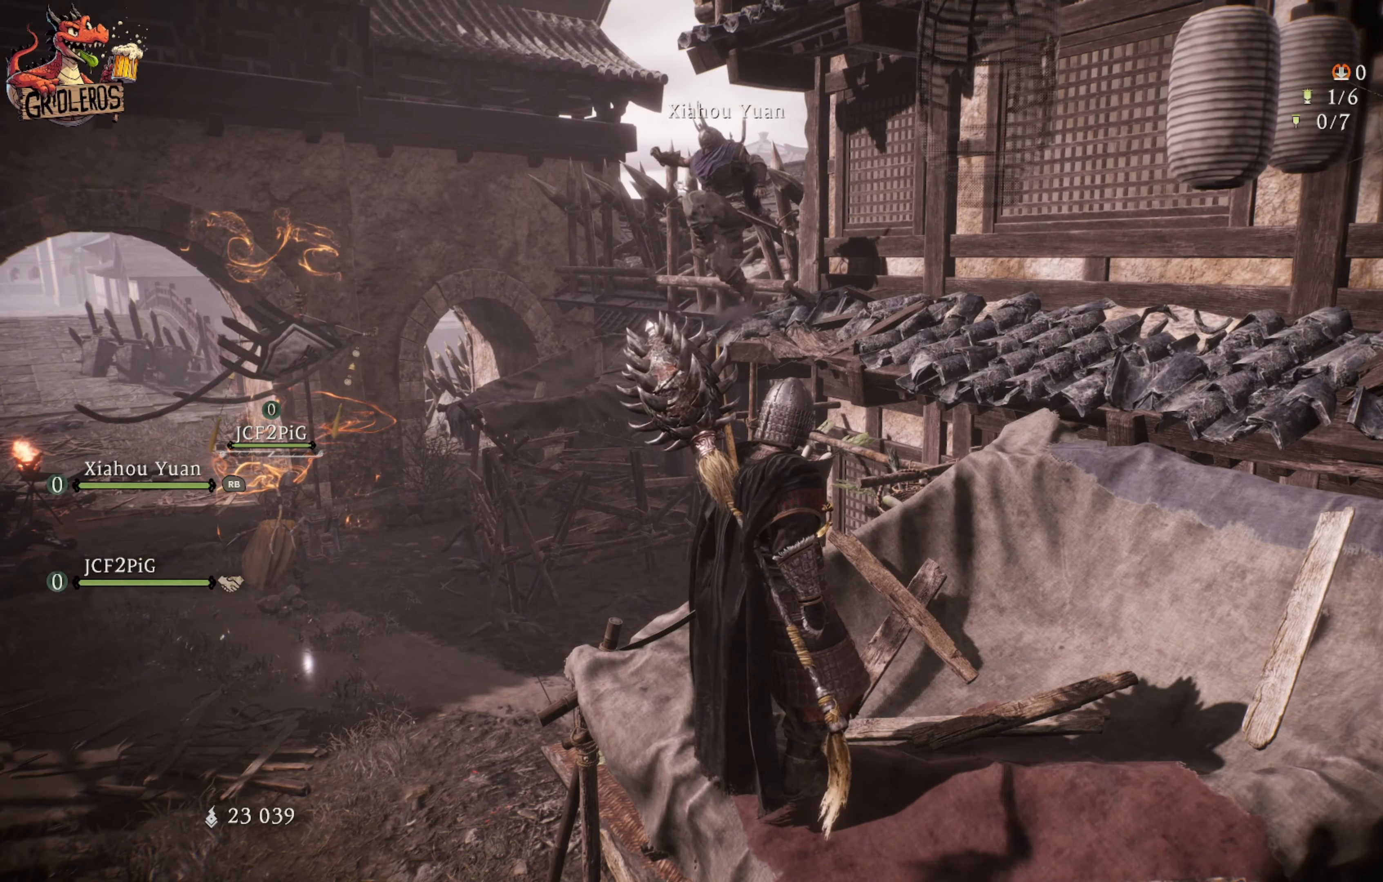
{"buttons": [], "left_stick": "center", "right_stick": "center", "events": []}
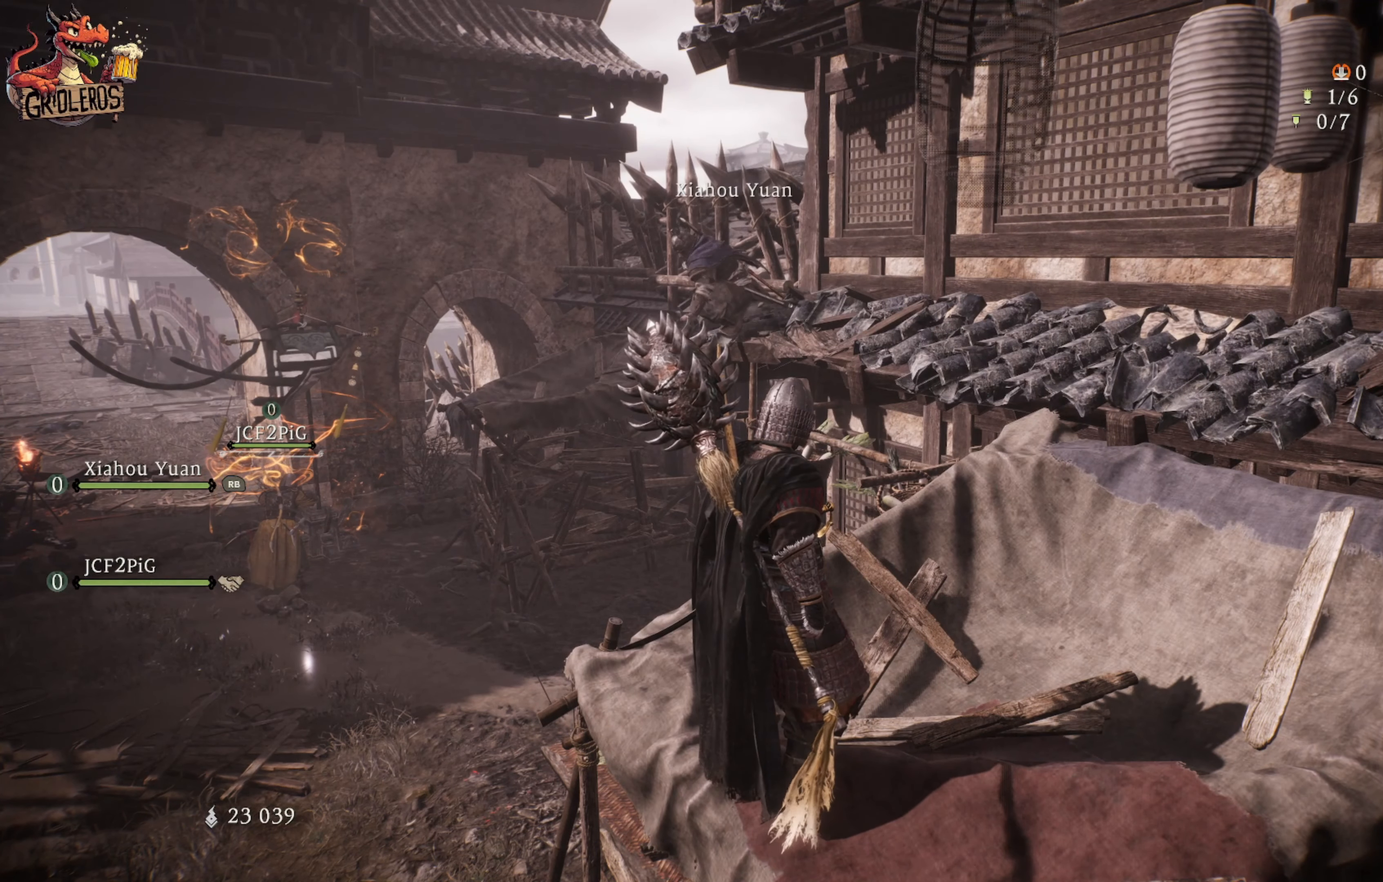
{"buttons": [], "left_stick": "center", "right_stick": "center", "events": []}
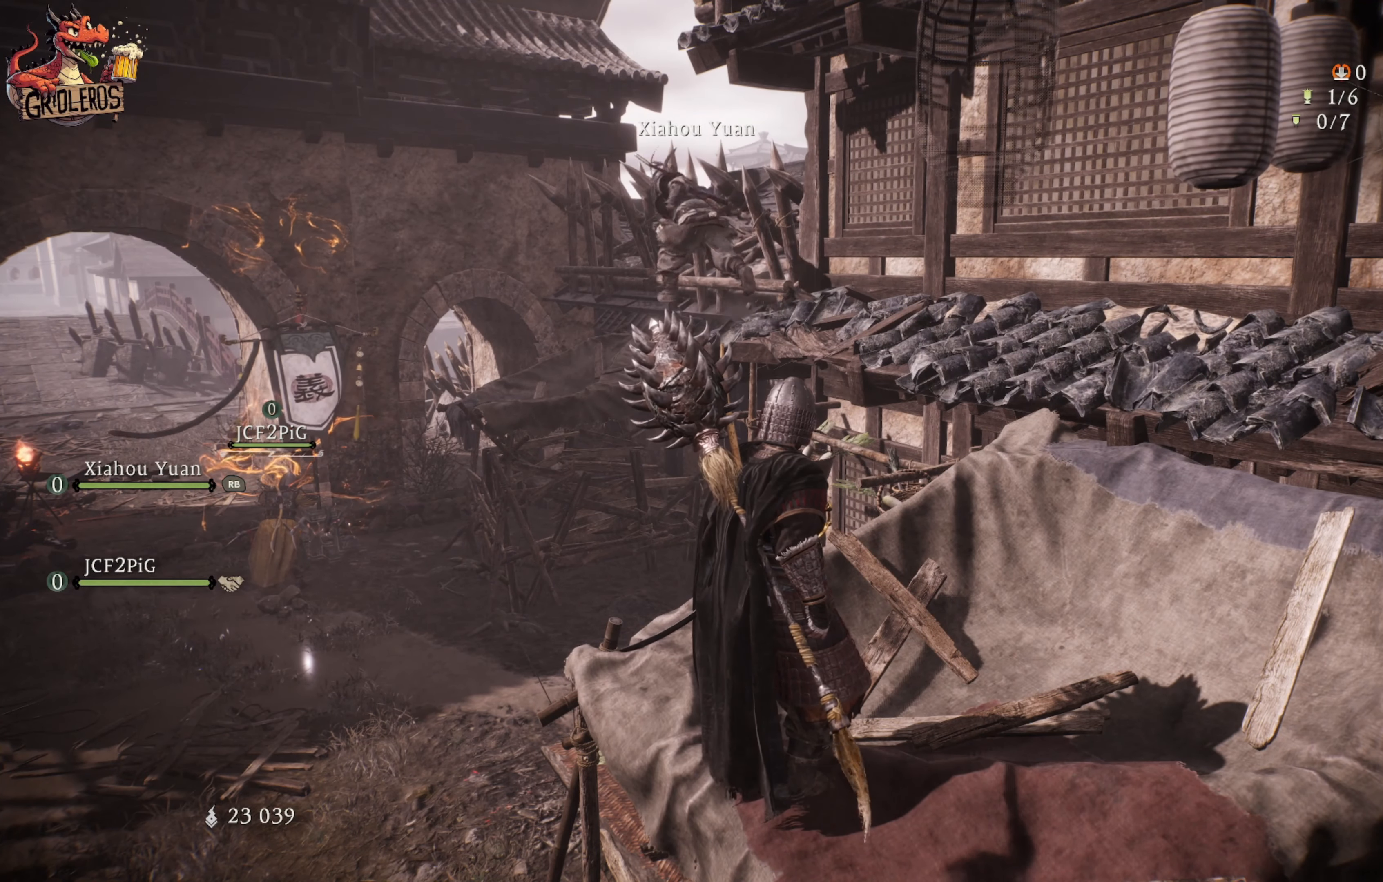
{"buttons": [], "left_stick": "center", "right_stick": "center", "events": []}
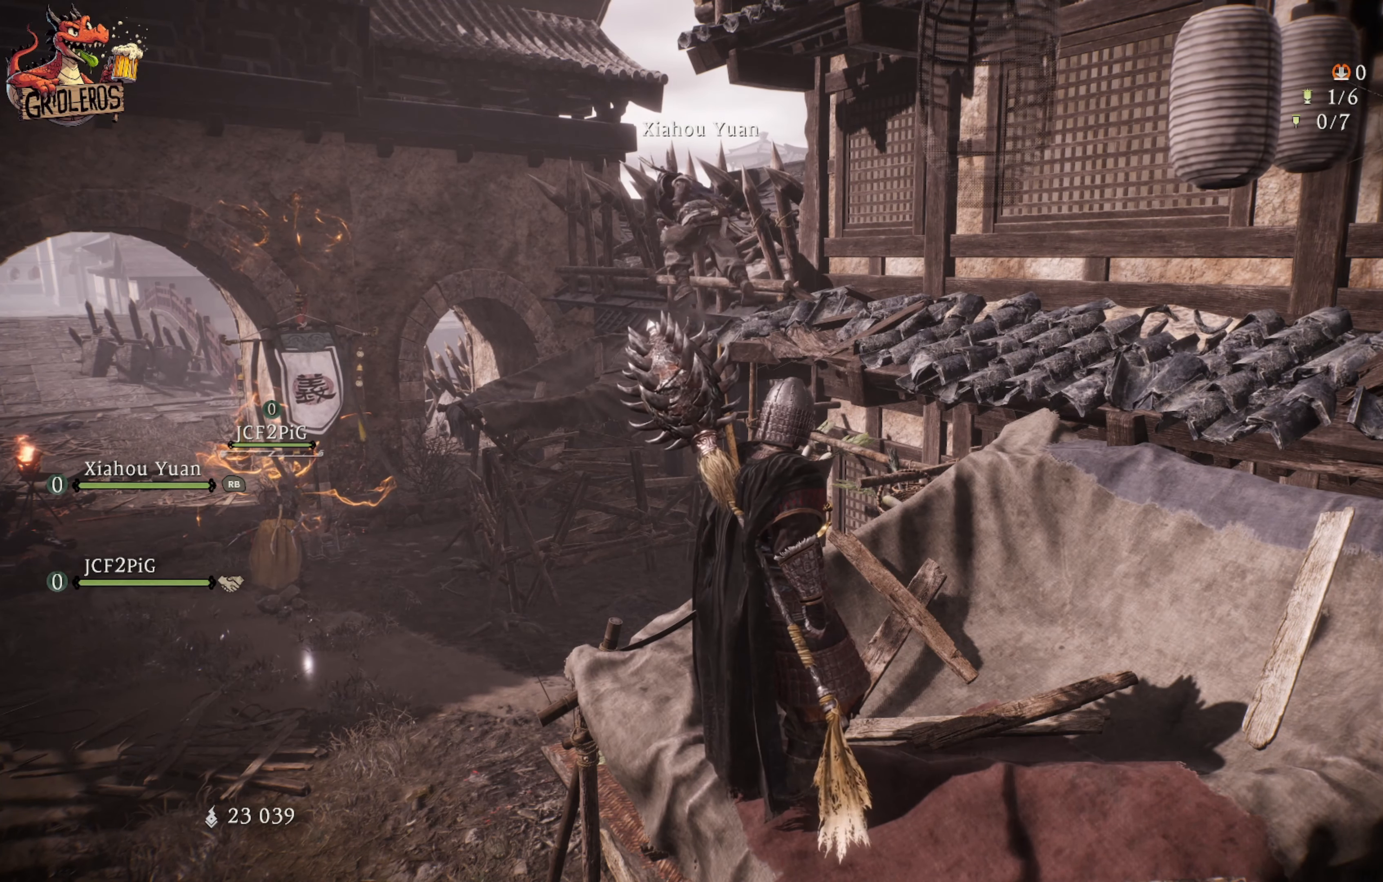
{"buttons": [], "left_stick": "center", "right_stick": "center", "events": []}
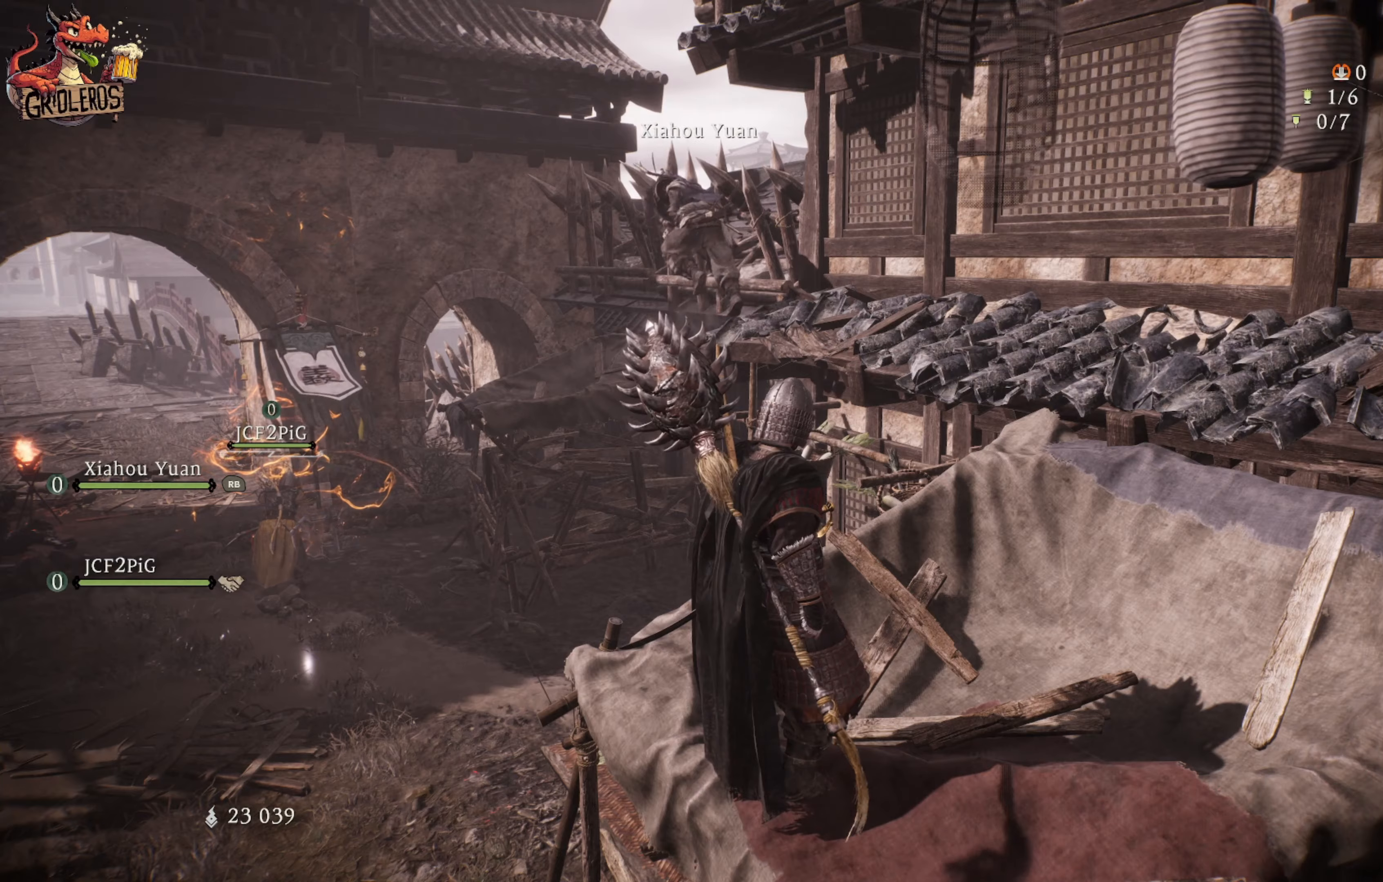
{"buttons": [], "left_stick": "center", "right_stick": "center", "events": []}
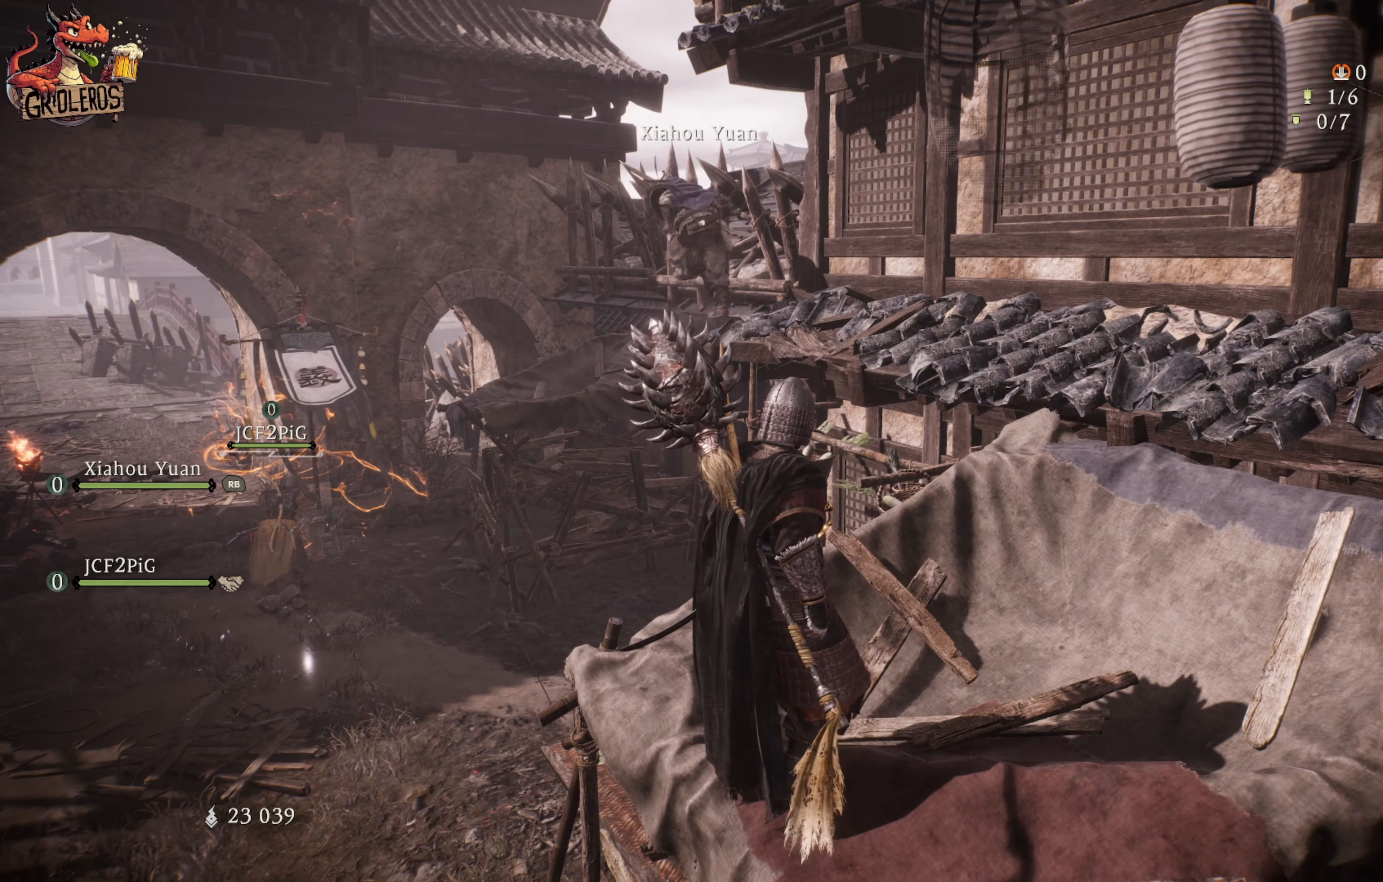
{"buttons": [], "left_stick": "up-right", "right_stick": "down-left", "events": [[450, "left_stick", "up-right"], [450, "right_stick", "down-left"]]}
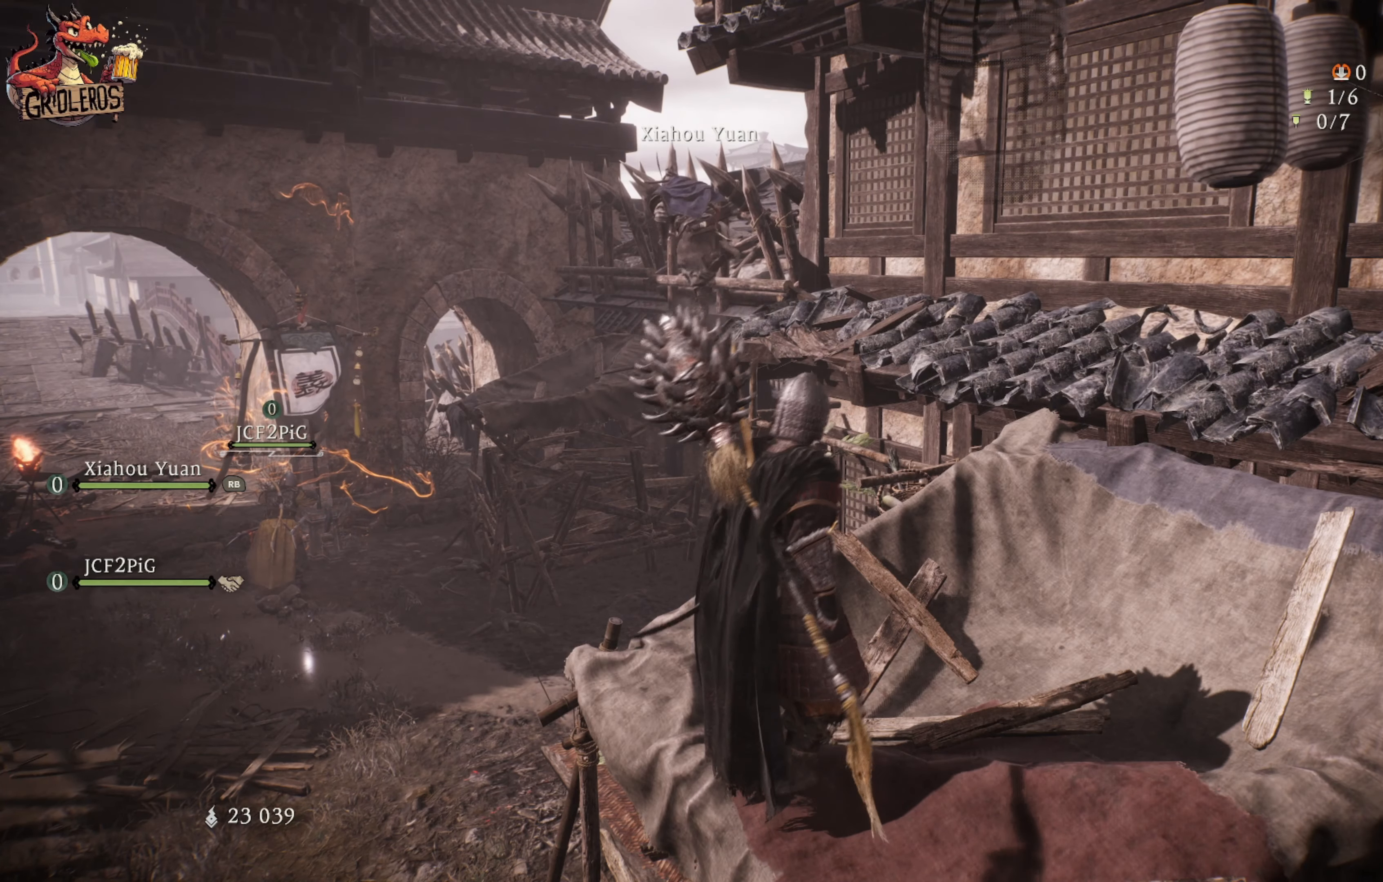
{"buttons": [], "left_stick": "up-right", "right_stick": "center", "events": [[67, "right_stick", "center"], [267, "A", "down"], [467, "A", "up"]]}
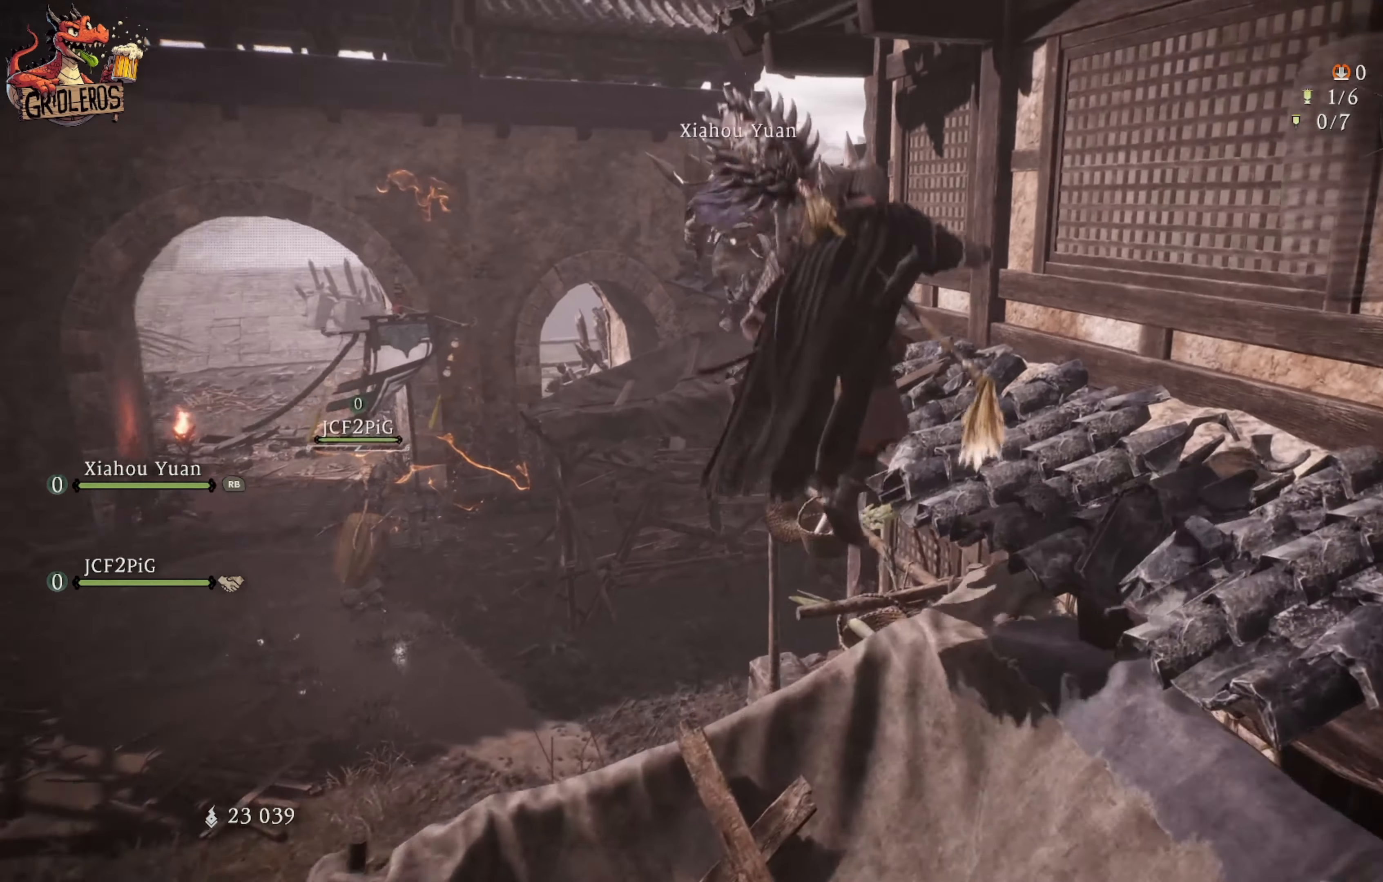
{"buttons": [], "left_stick": "center", "right_stick": "down-left", "events": [[367, "left_stick", "up"], [417, "right_stick", "down-left"], [467, "left_stick", "center"]]}
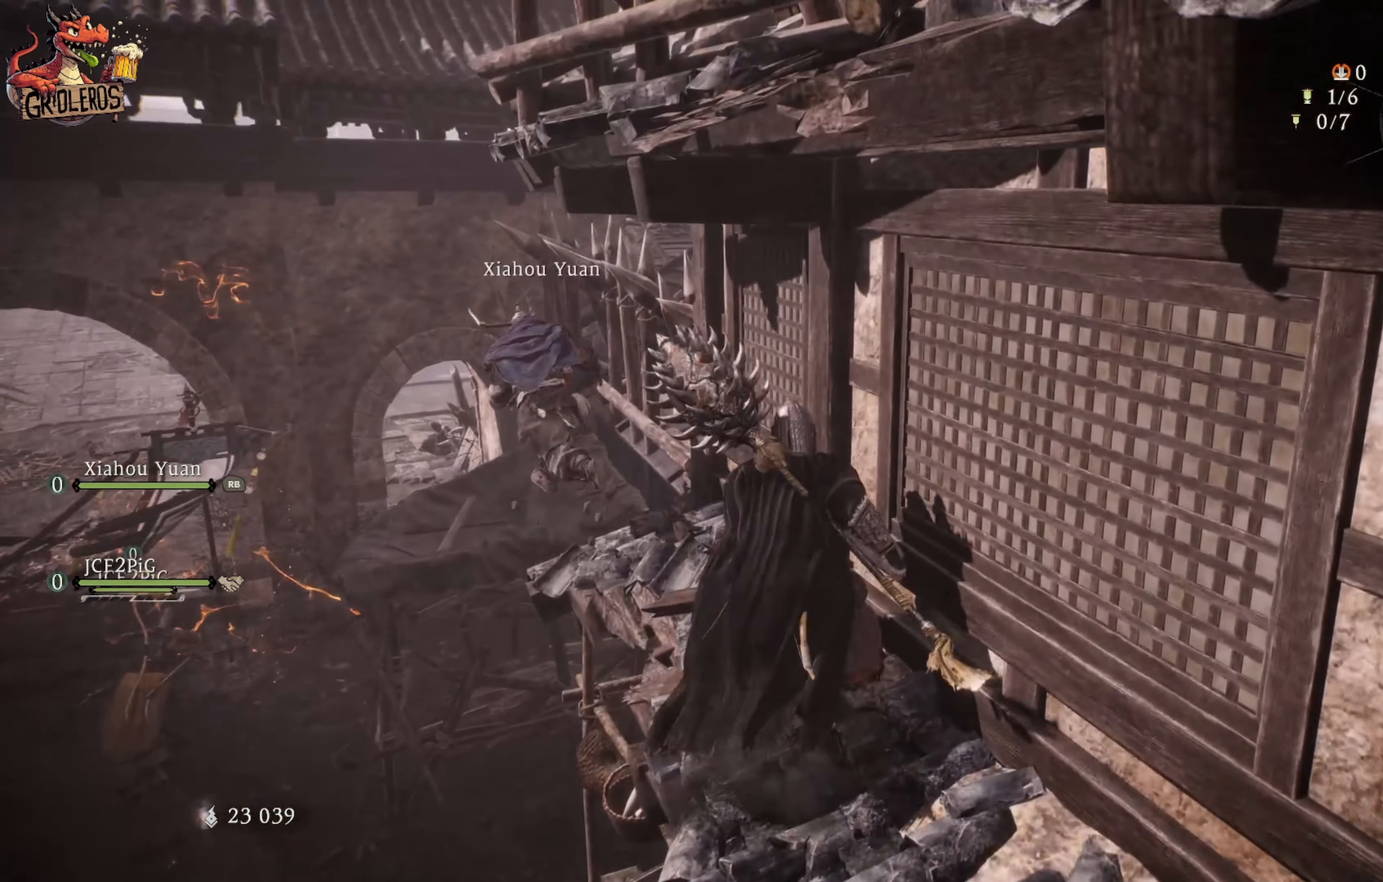
{"buttons": [], "left_stick": "center", "right_stick": "center", "events": [[100, "right_stick", "center"]]}
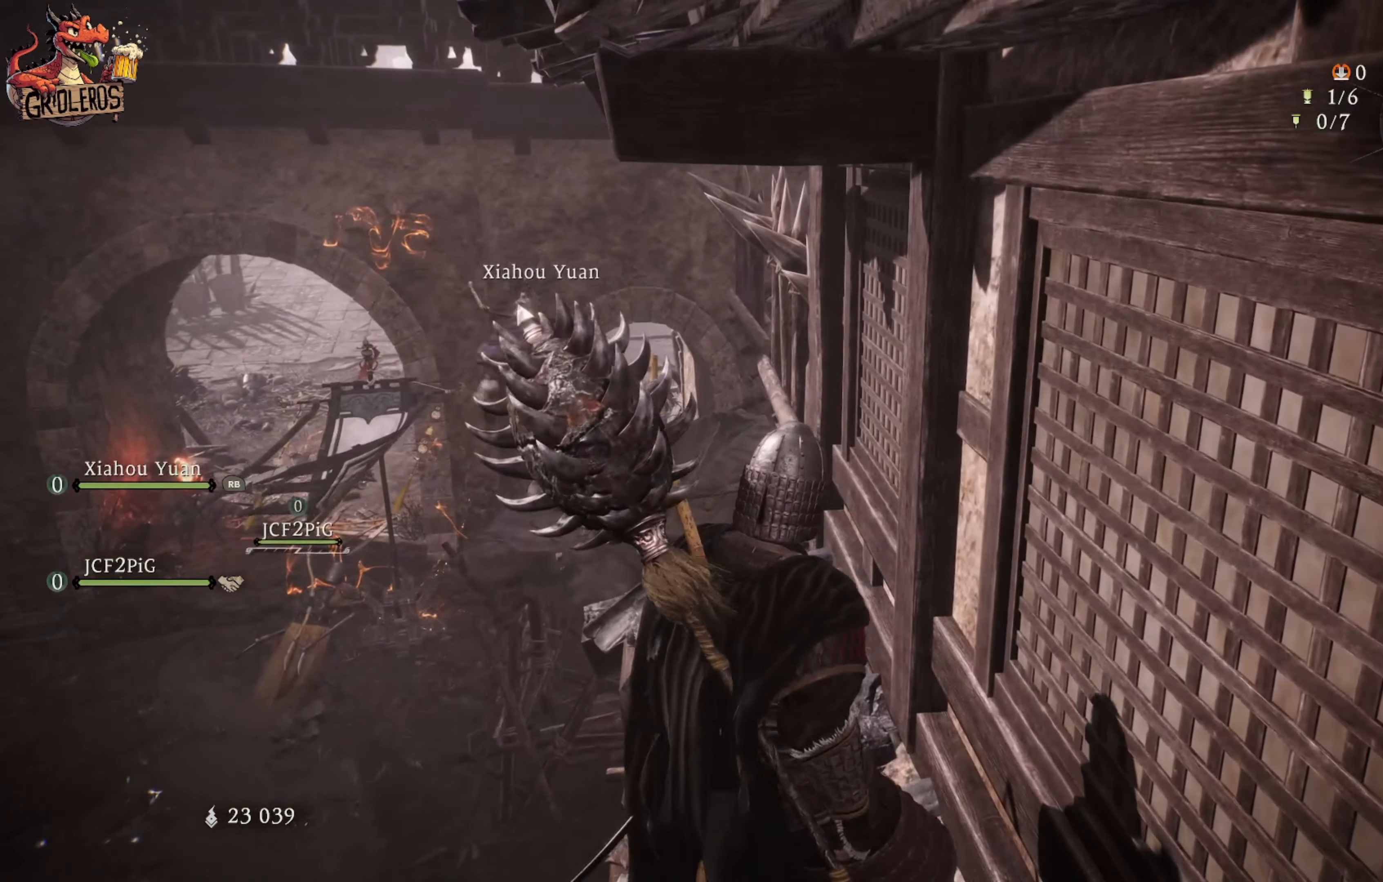
{"buttons": [], "left_stick": "up", "right_stick": "center", "events": [[167, "left_stick", "up"], [167, "right_stick", "down"], [317, "right_stick", "center"]]}
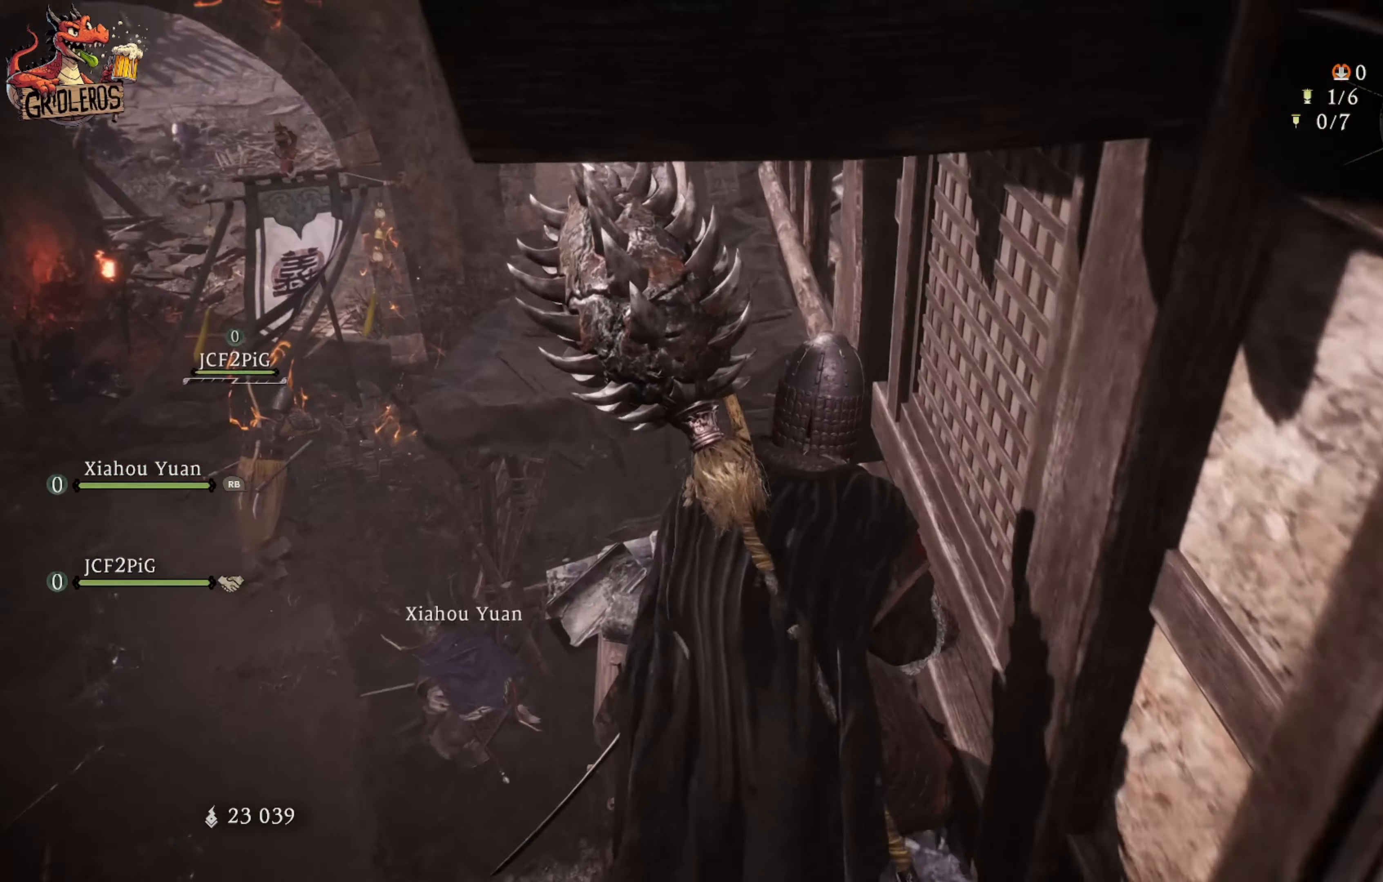
{"buttons": [], "left_stick": "center", "right_stick": "center", "events": [[367, "right_stick", "left"], [417, "left_stick", "center"], [483, "right_stick", "center"]]}
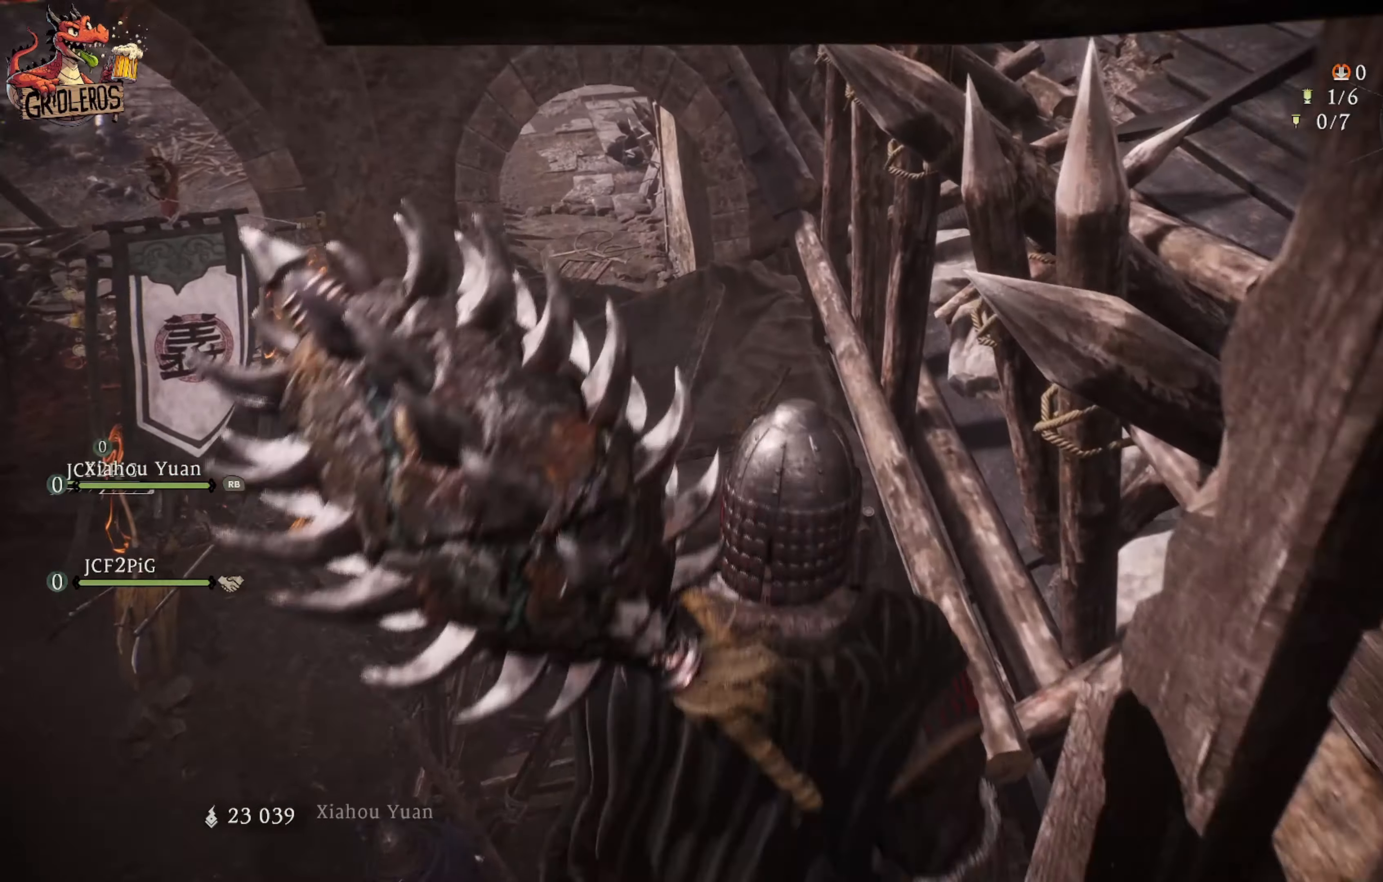
{"buttons": [], "left_stick": "up", "right_stick": "center", "events": [[217, "A", "down"], [333, "left_stick", "up"], [350, "A", "up"]]}
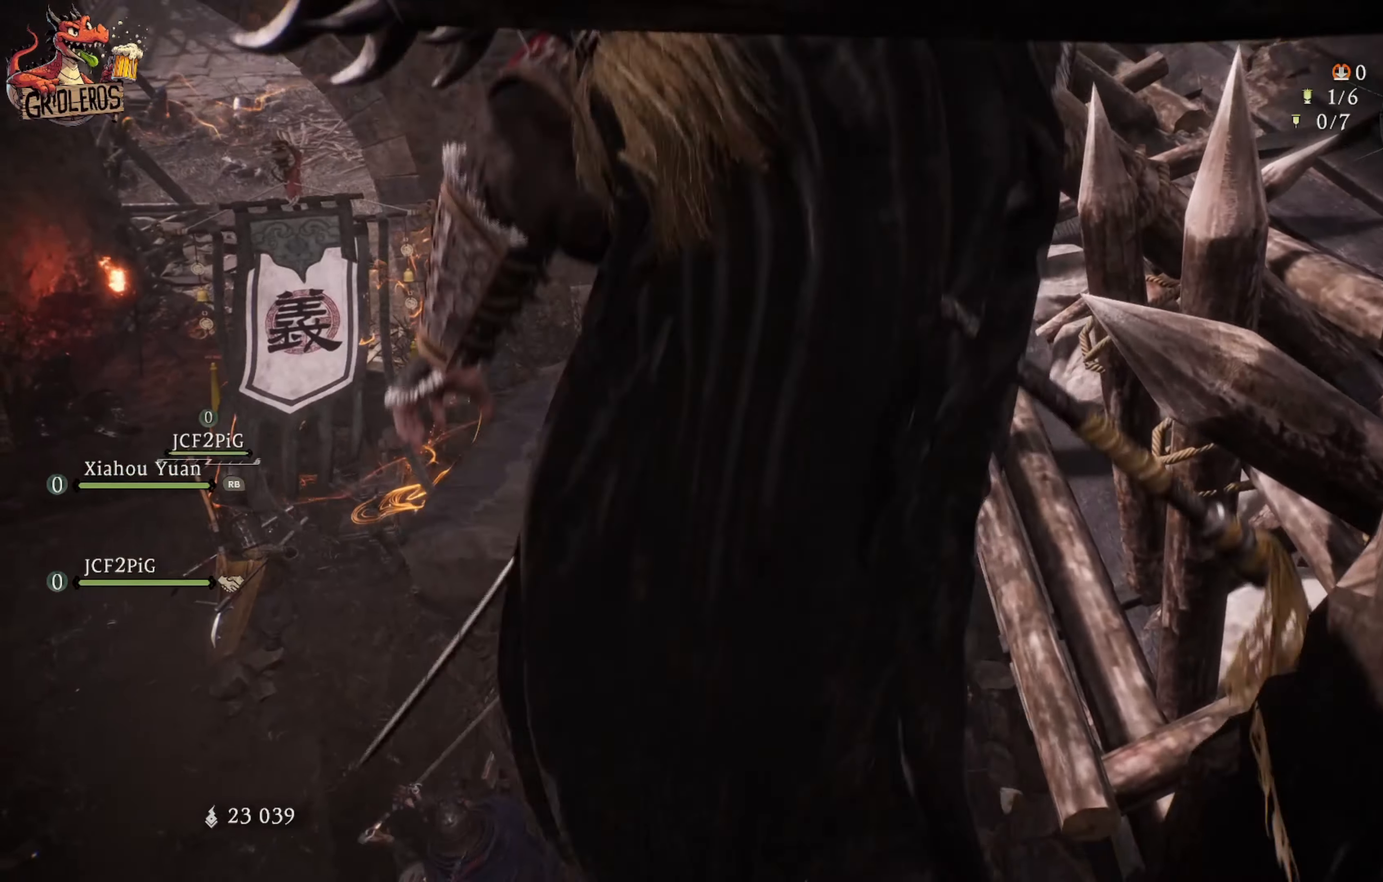
{"buttons": [], "left_stick": "up", "right_stick": "center", "events": [[233, "right_stick", "left"], [450, "right_stick", "center"]]}
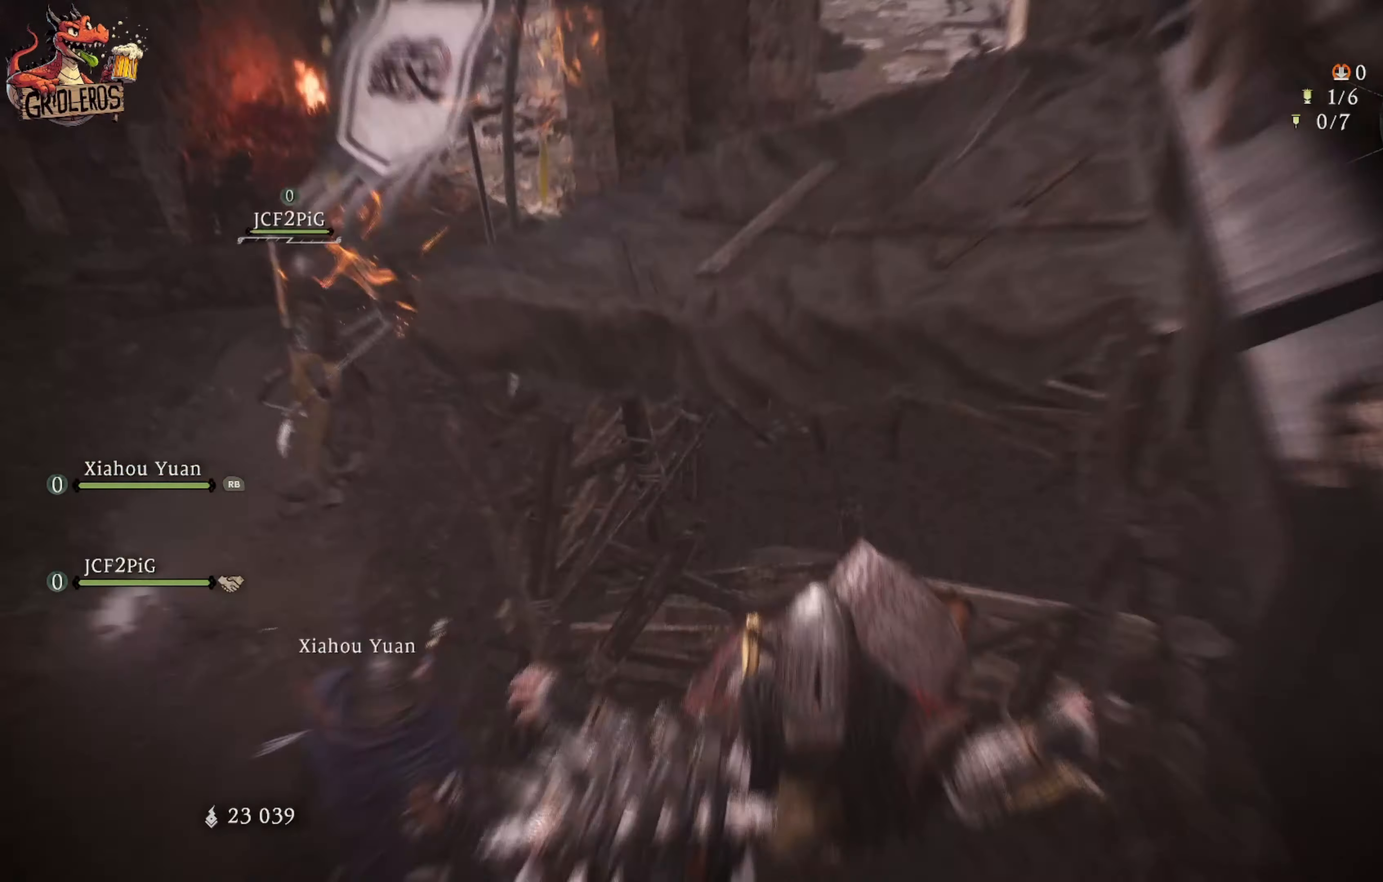
{"buttons": [], "left_stick": "center", "right_stick": "center", "events": [[183, "left_stick", "center"], [233, "A", "down"], [484, "A", "up"]]}
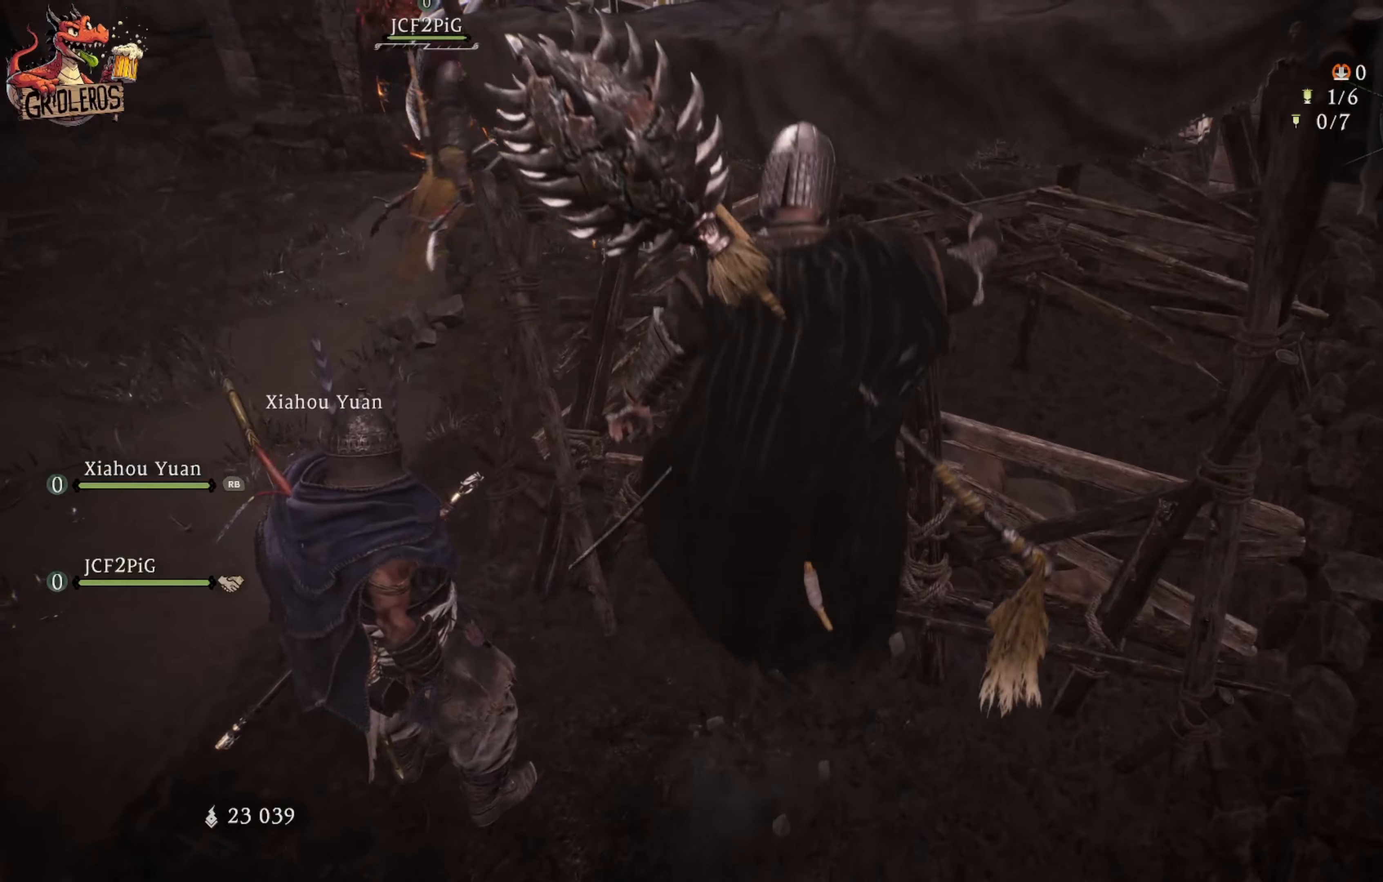
{"buttons": [], "left_stick": "up", "right_stick": "center", "events": [[100, "A", "down"], [167, "left_stick", "up-right"], [384, "A", "up"], [467, "left_stick", "up"]]}
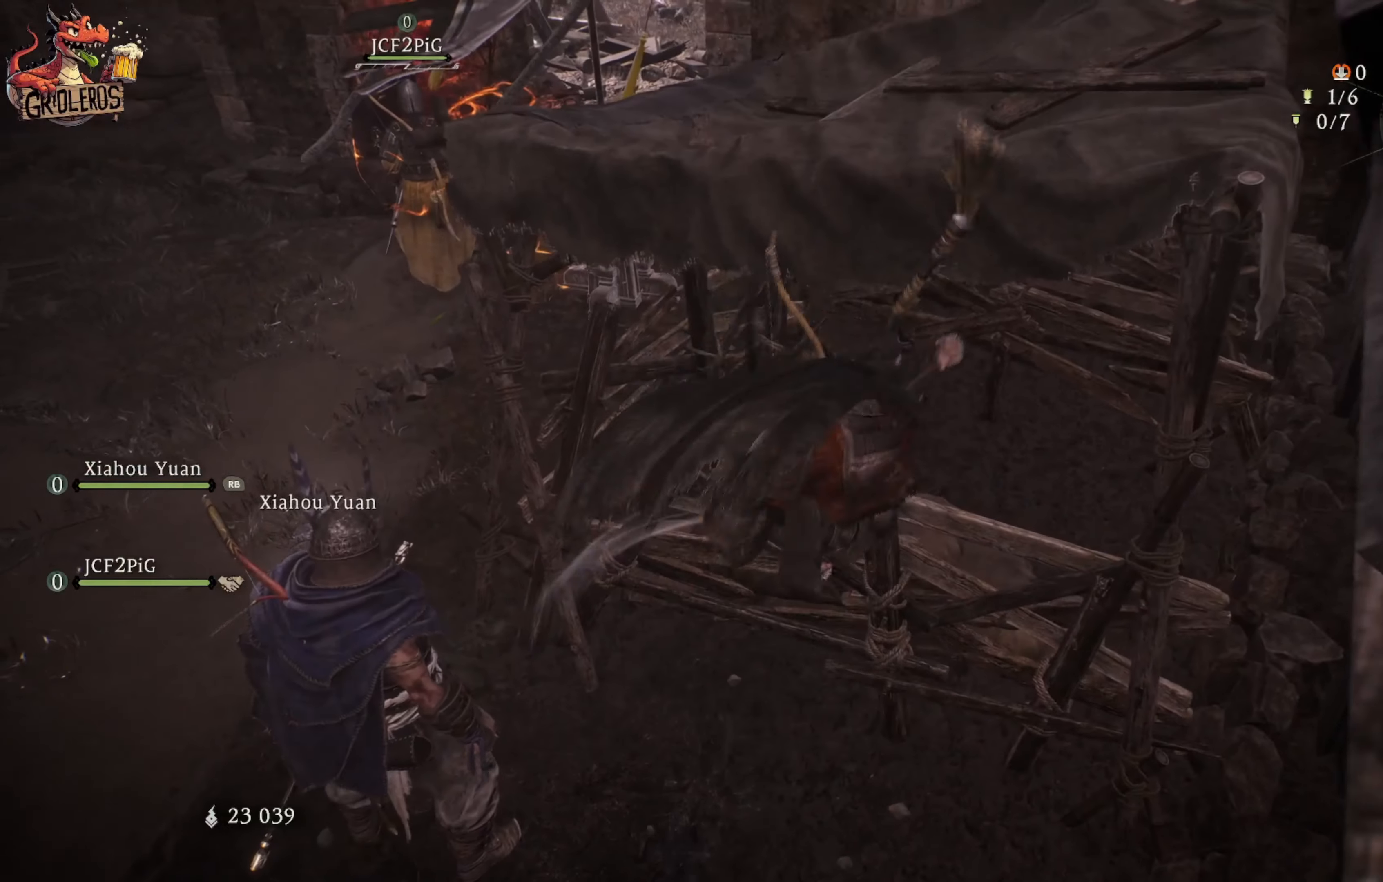
{"buttons": [], "left_stick": "center", "right_stick": "center", "events": [[184, "right_stick", "left"], [367, "right_stick", "center"], [384, "left_stick", "center"]]}
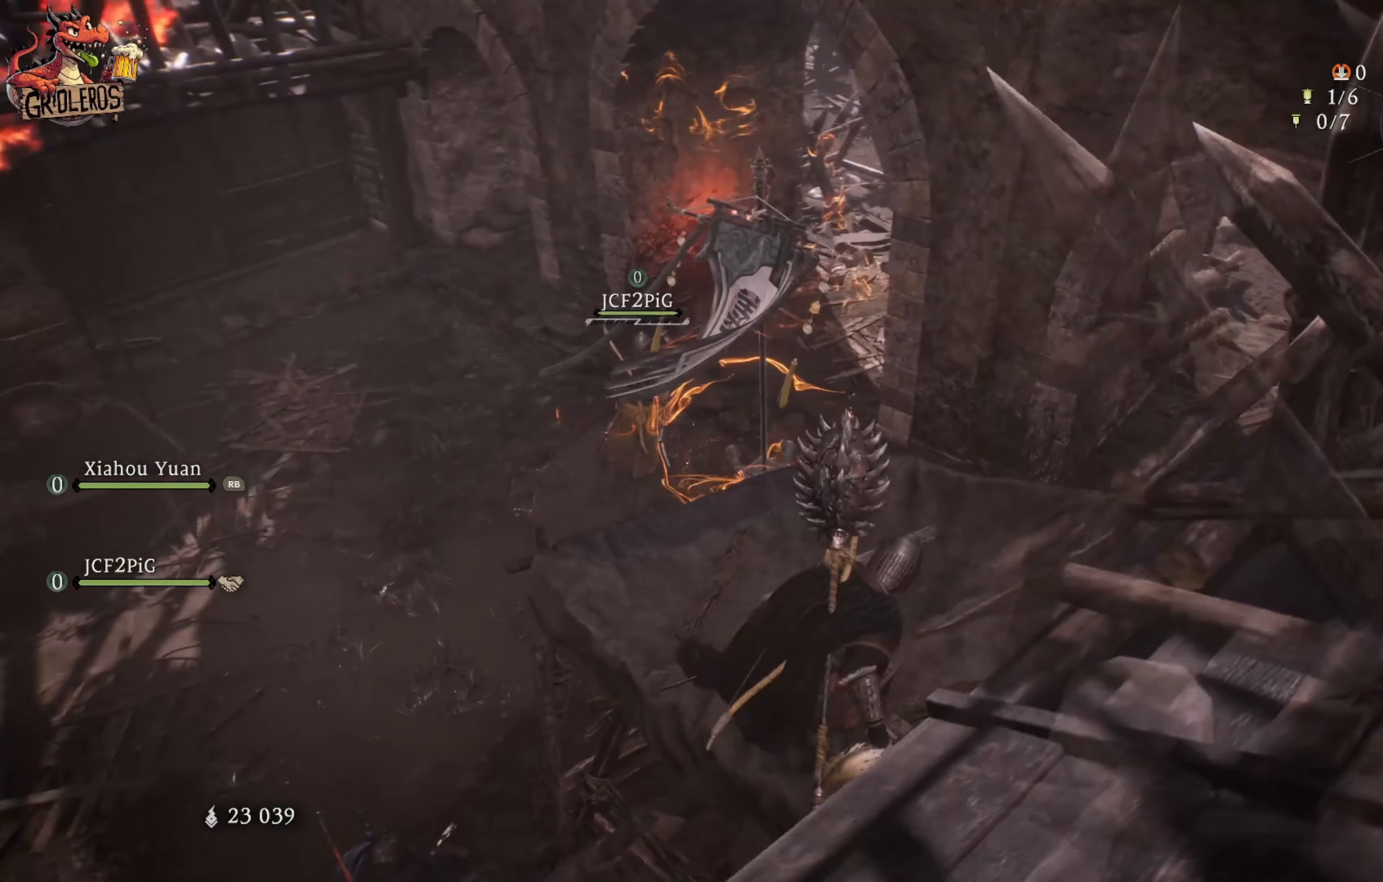
{"buttons": [], "left_stick": "up-left", "right_stick": "center", "events": [[350, "left_stick", "up-left"]]}
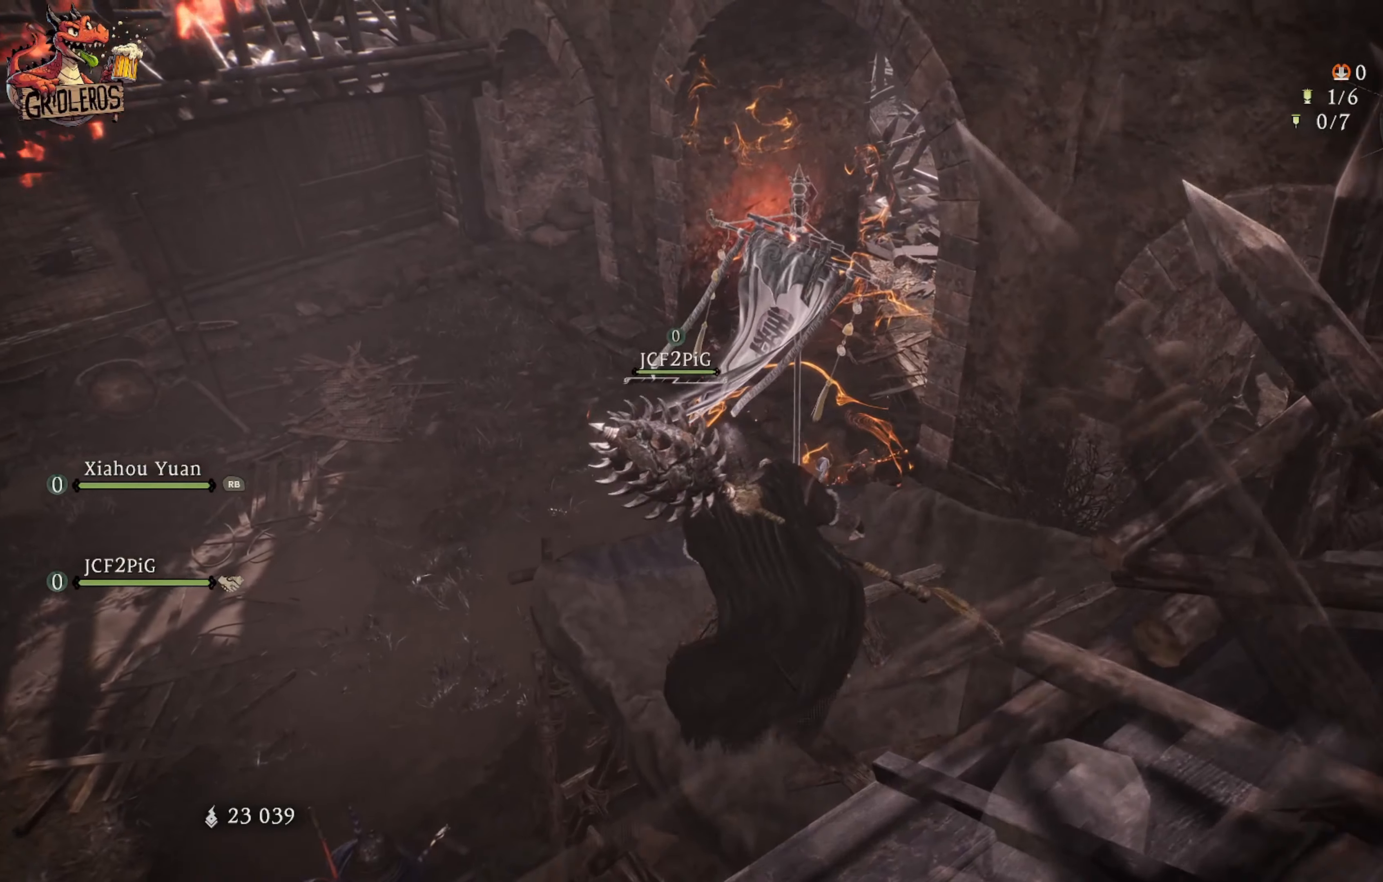
{"buttons": [], "left_stick": "center", "right_stick": "center", "events": [[50, "left_stick", "center"]]}
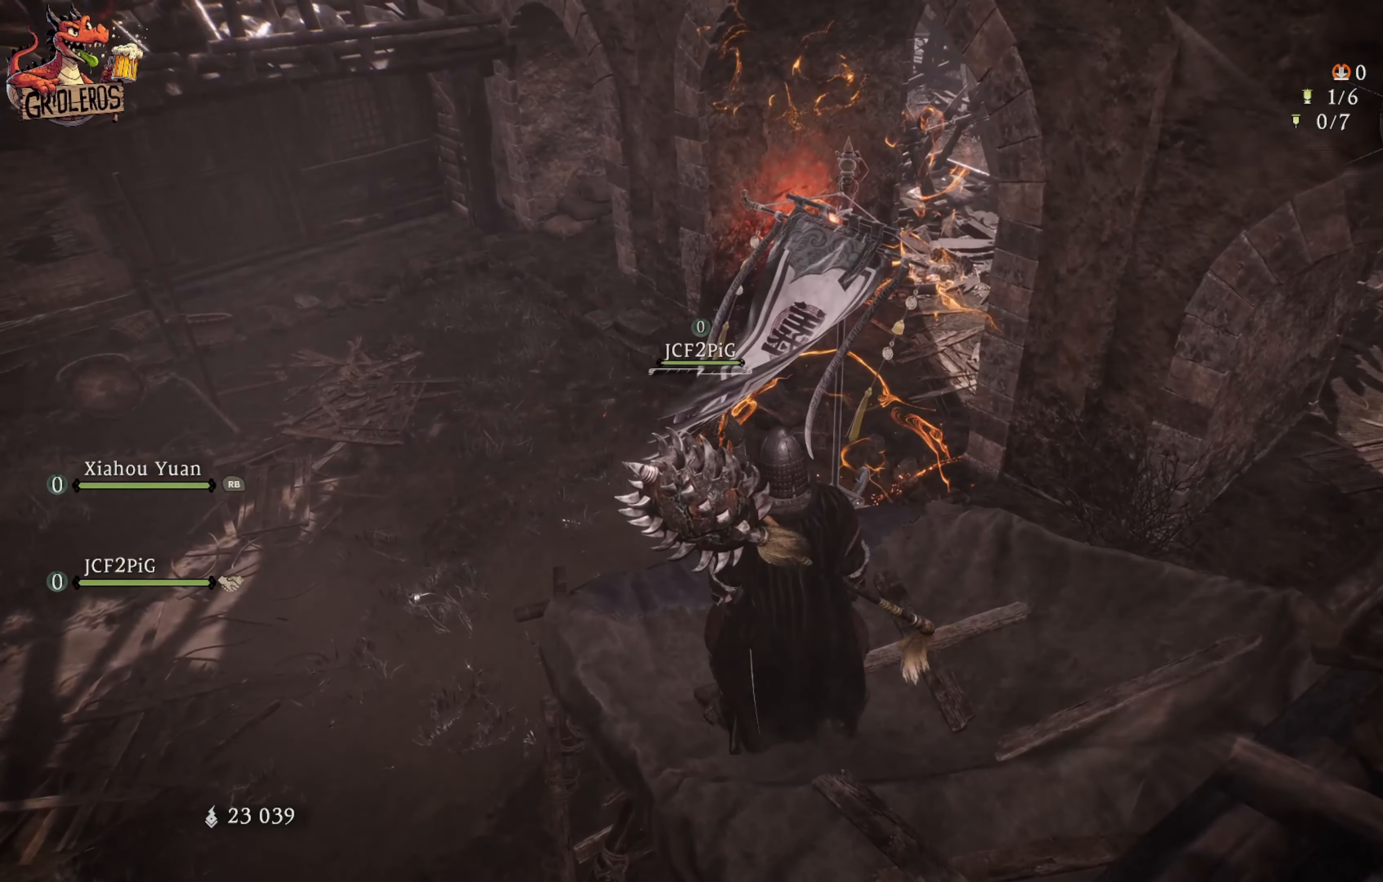
{"buttons": [], "left_stick": "center", "right_stick": "center", "events": [[117, "right_stick", "right"], [217, "left_stick", "left"], [400, "right_stick", "center"], [434, "left_stick", "center"]]}
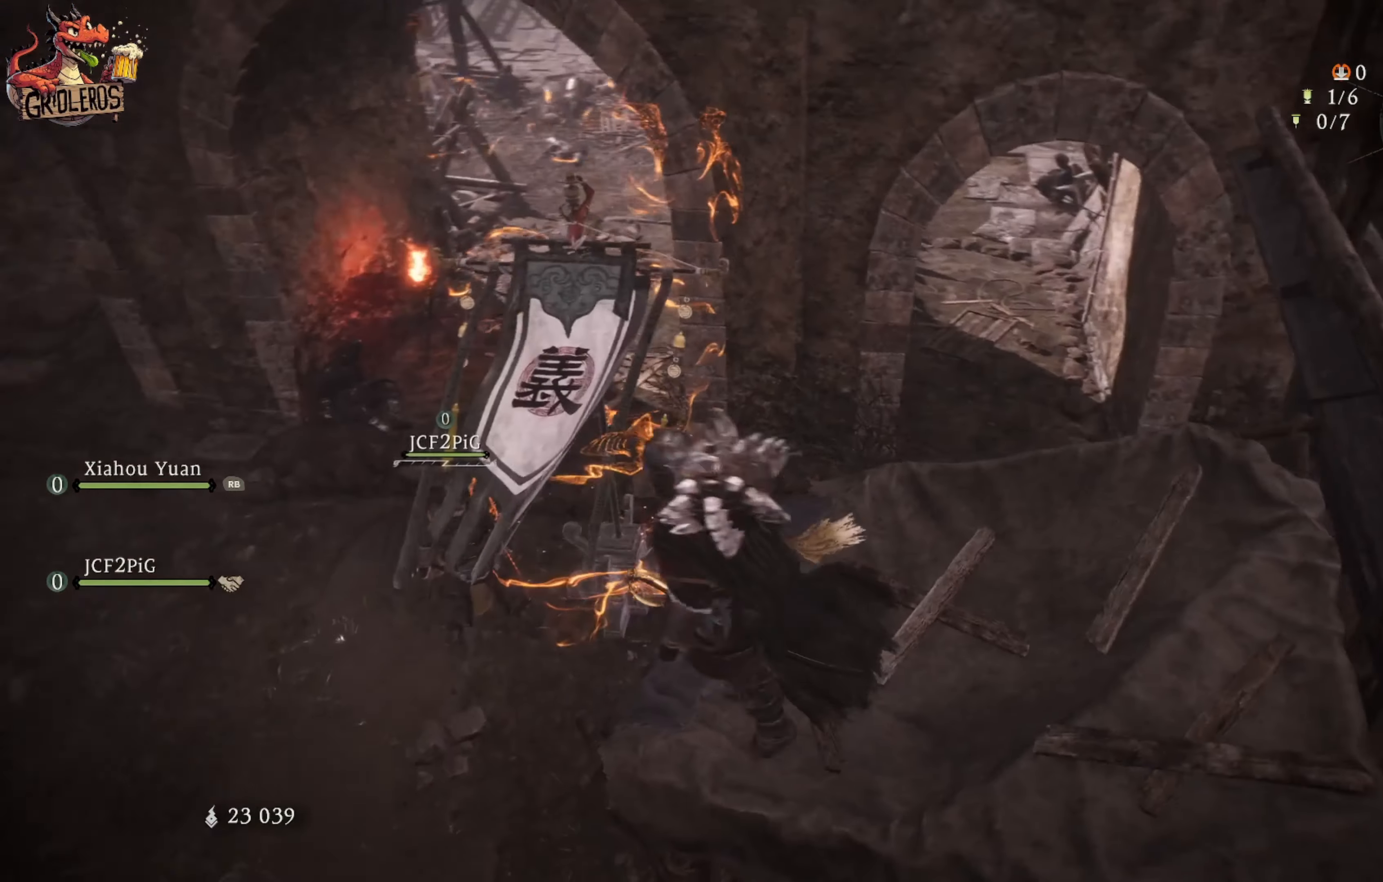
{"buttons": [], "left_stick": "center", "right_stick": "center", "events": []}
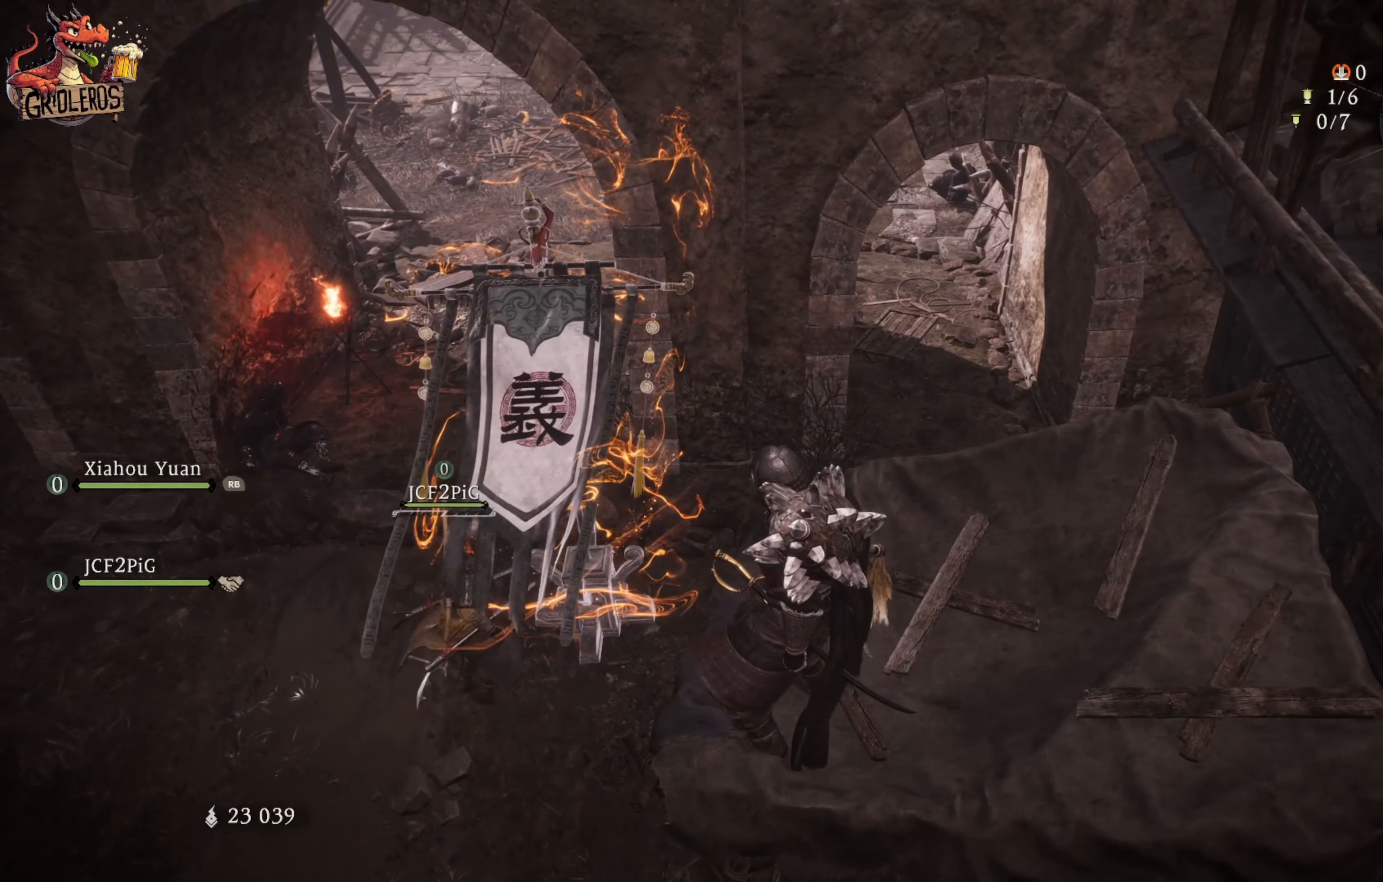
{"buttons": [], "left_stick": "center", "right_stick": "center", "events": []}
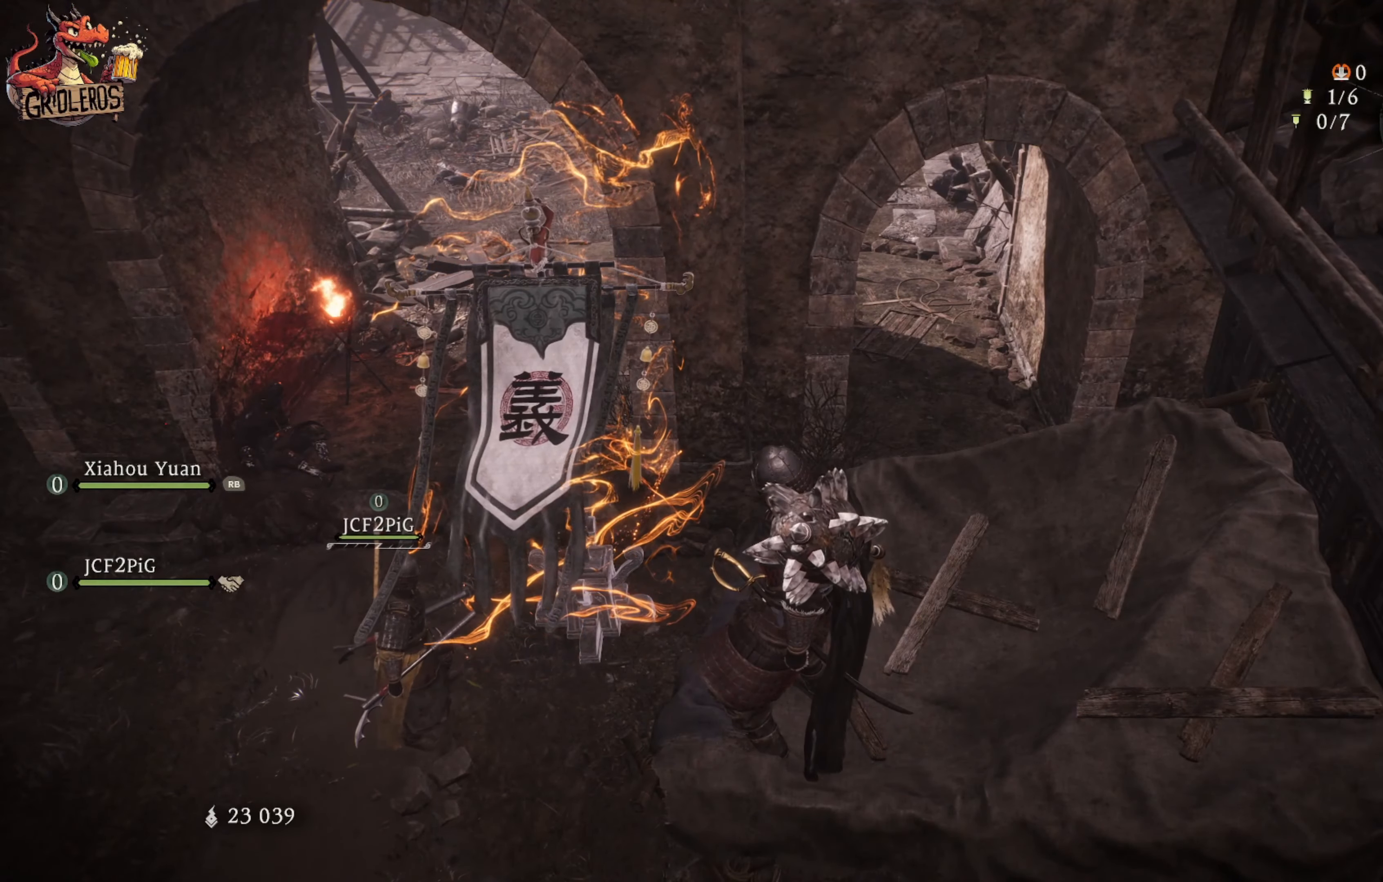
{"buttons": [], "left_stick": "down-left", "right_stick": "center", "events": [[84, "left_stick", "down-left"], [100, "right_stick", "right"], [350, "right_stick", "center"]]}